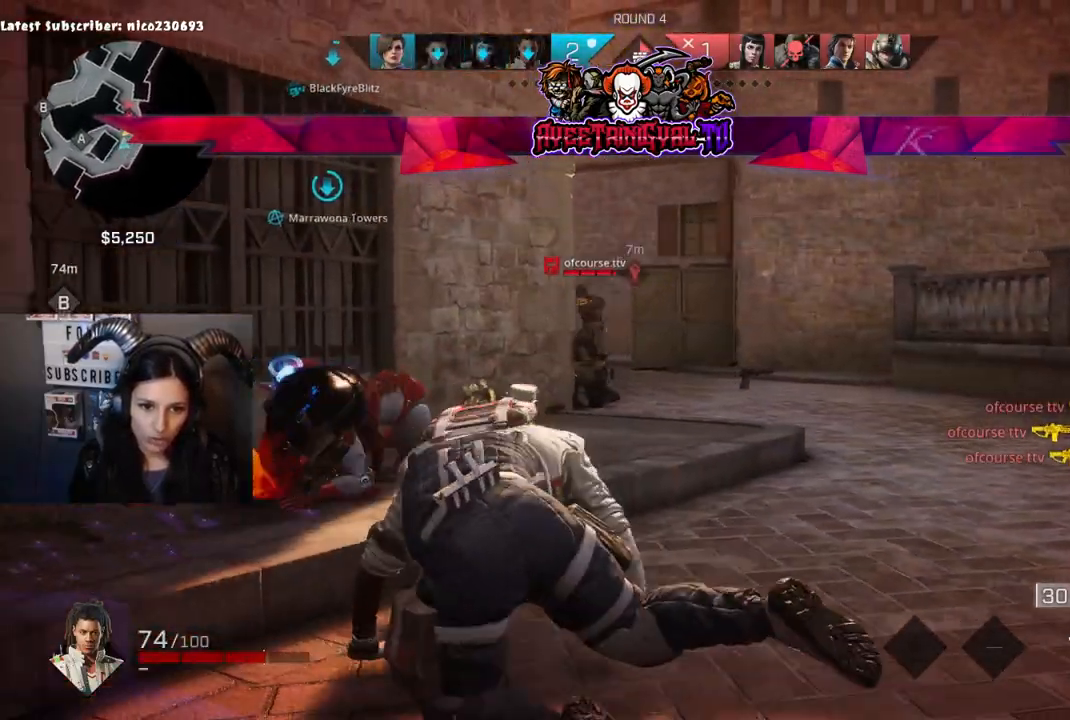
Gameplay with a controller (Xbox layout); each line is a JSON object with the inputs held at the frame after it. "events" lists button and stick changes between this image and that frame as [ms after this image, input, new state], when the widget could be followed in between.
{"buttons": [], "left_stick": "left", "right_stick": "center", "events": []}
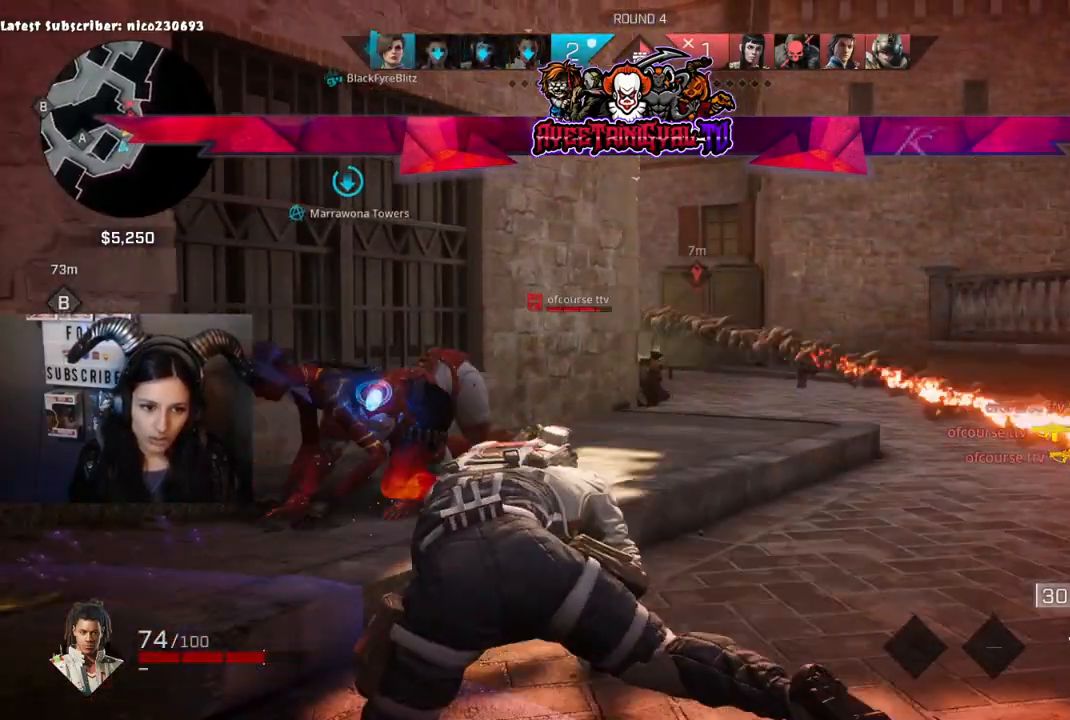
{"buttons": [], "left_stick": "left", "right_stick": "center", "events": []}
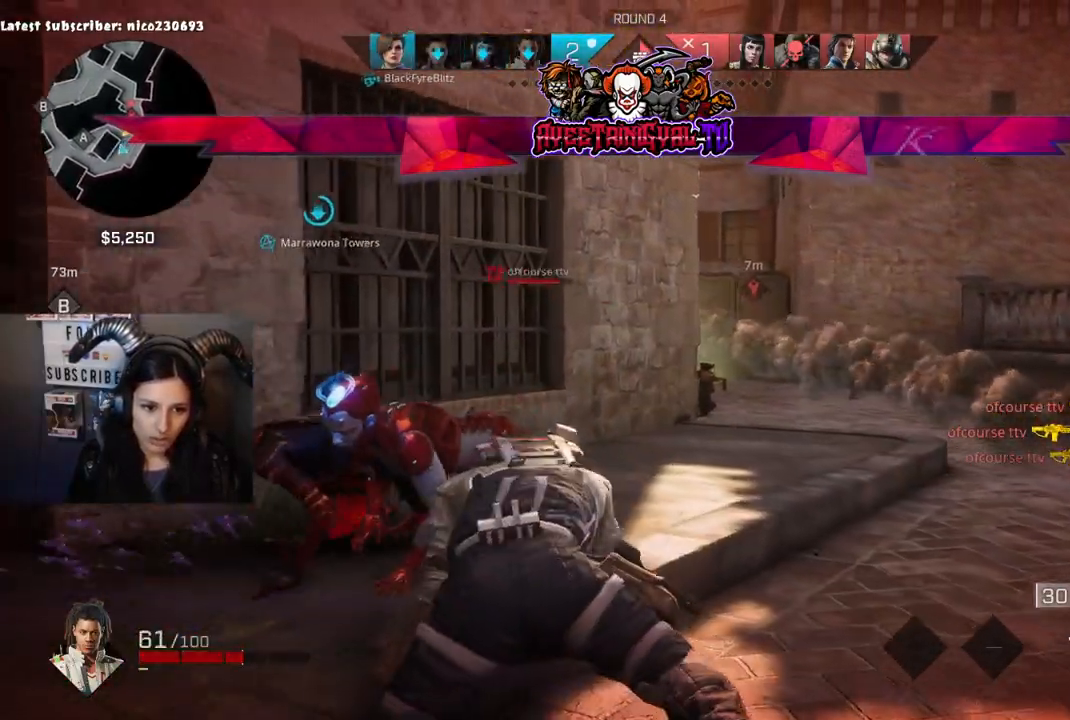
{"buttons": [], "left_stick": "left", "right_stick": "left", "events": [[133, "right_stick", "down-left"], [433, "right_stick", "center"], [500, "right_stick", "left"]]}
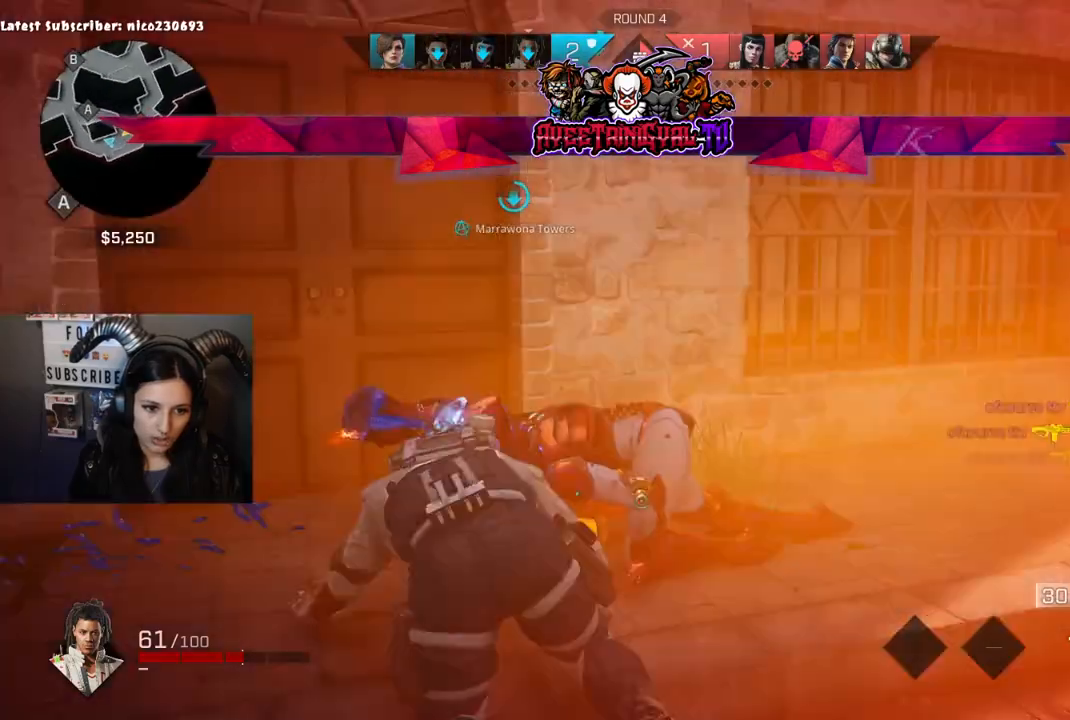
{"buttons": [], "left_stick": "up-left", "right_stick": "left", "events": [[133, "left_stick", "up-left"], [267, "right_stick", "center"], [400, "right_stick", "left"]]}
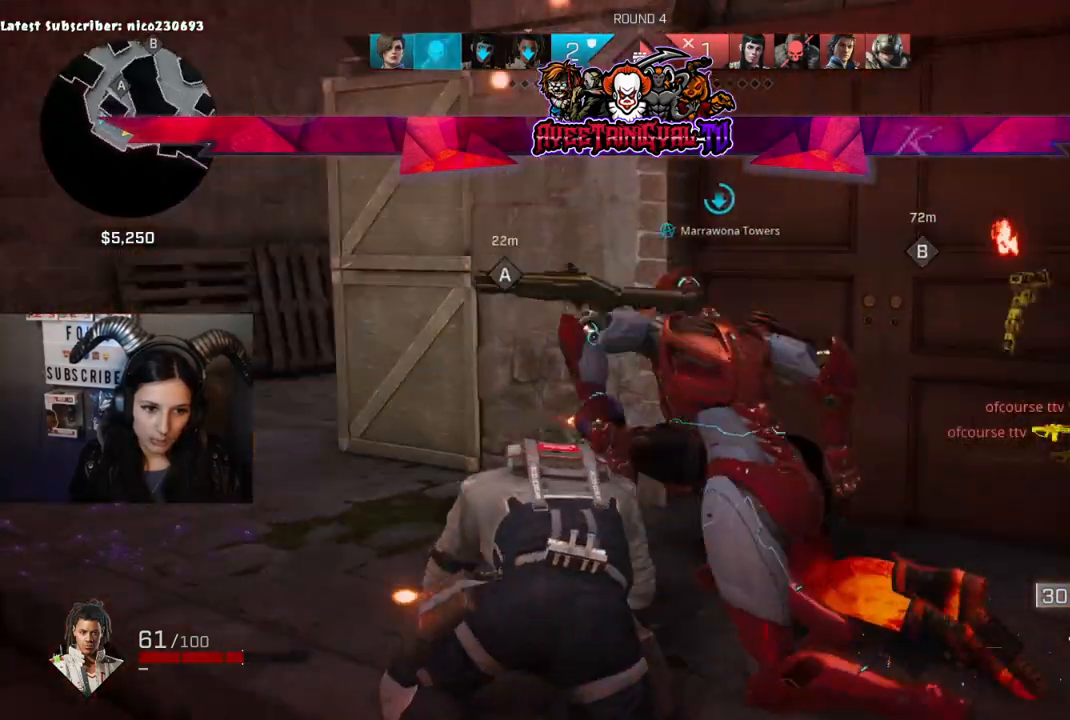
{"buttons": [], "left_stick": "up-left", "right_stick": "left", "events": [[100, "right_stick", "center"], [367, "right_stick", "left"]]}
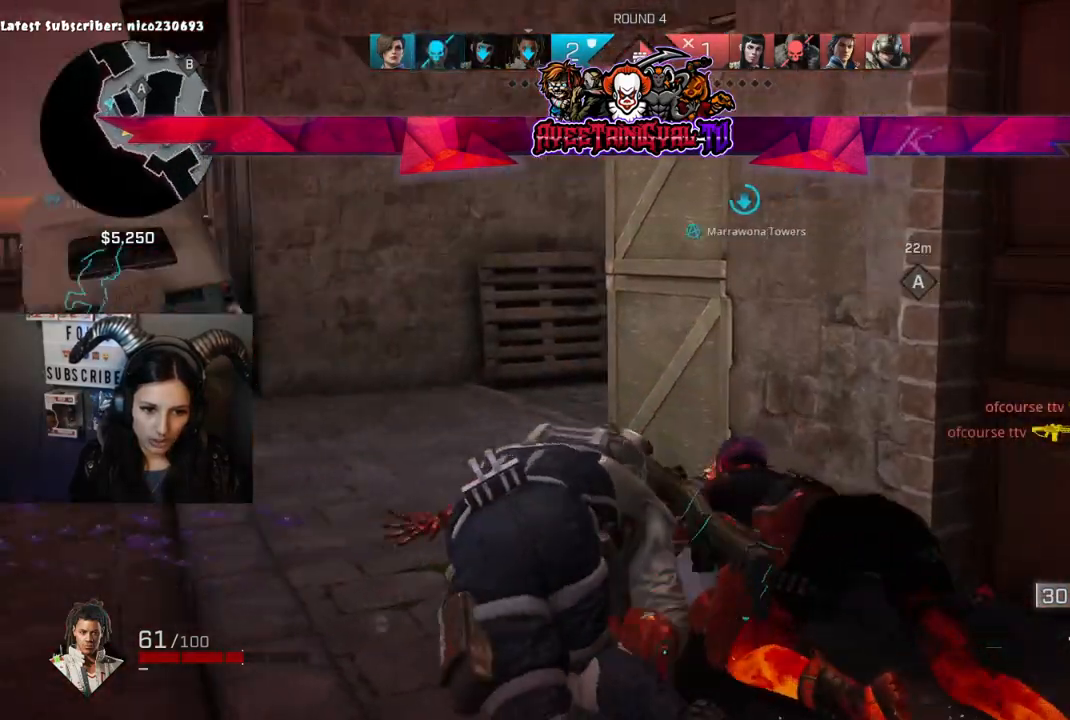
{"buttons": [], "left_stick": "up", "right_stick": "center", "events": [[133, "right_stick", "center"], [267, "left_stick", "up"]]}
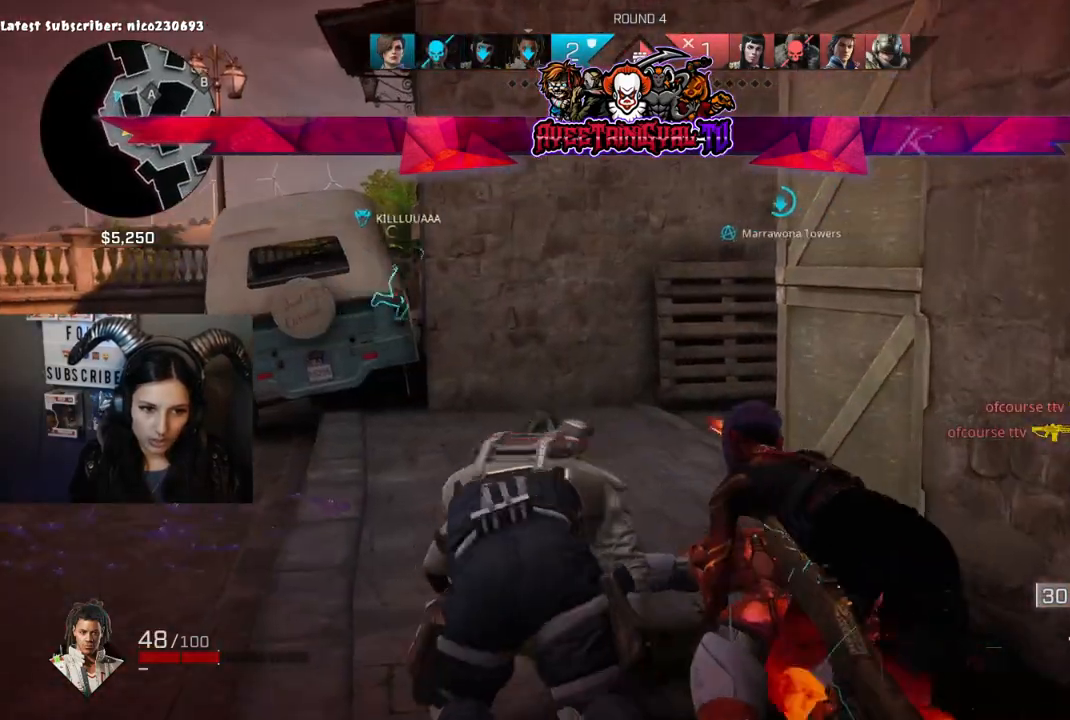
{"buttons": [], "left_stick": "up", "right_stick": "center", "events": [[33, "right_stick", "right"], [300, "right_stick", "center"]]}
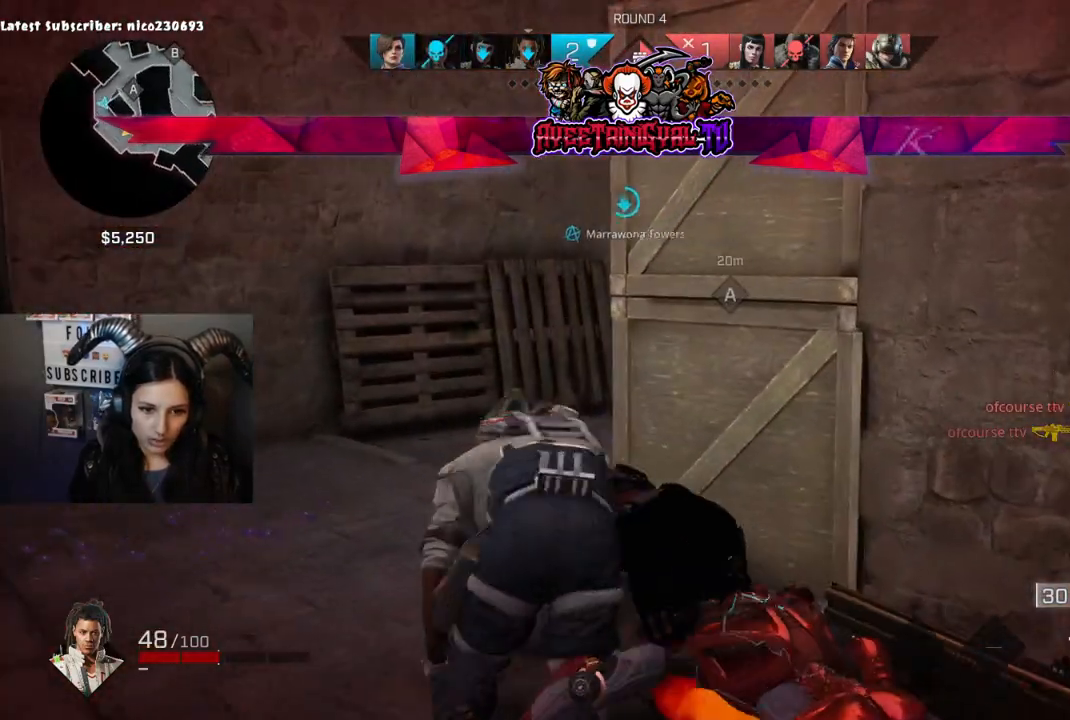
{"buttons": [], "left_stick": "up", "right_stick": "center", "events": []}
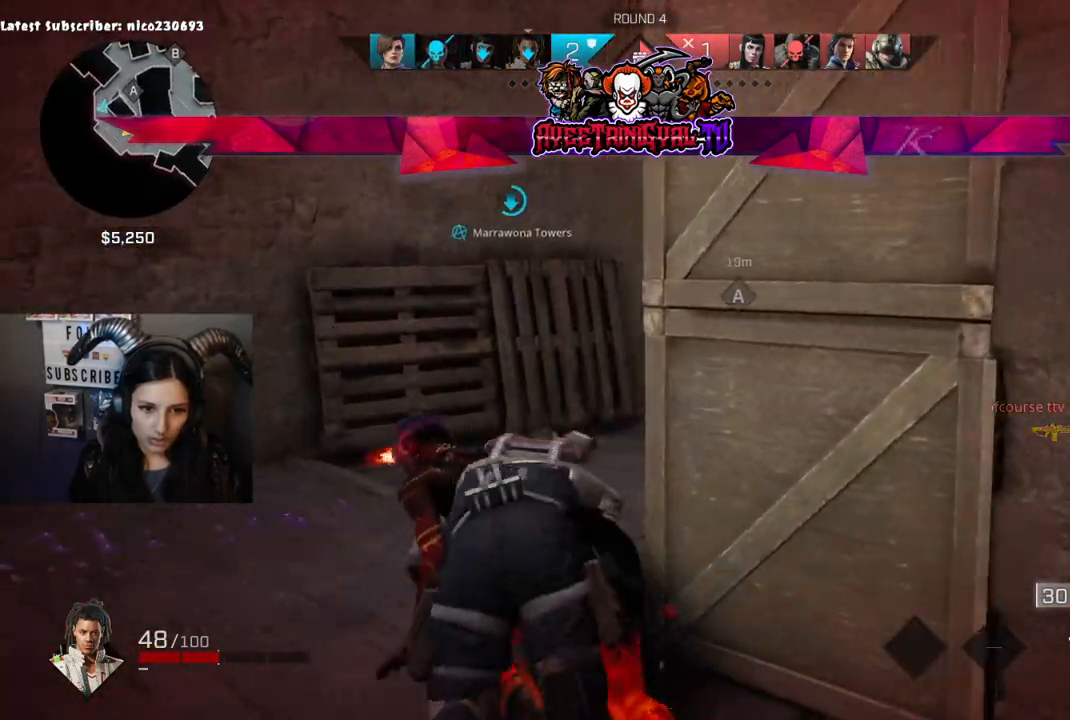
{"buttons": [], "left_stick": "up", "right_stick": "center", "events": [[233, "right_stick", "right"], [500, "right_stick", "center"]]}
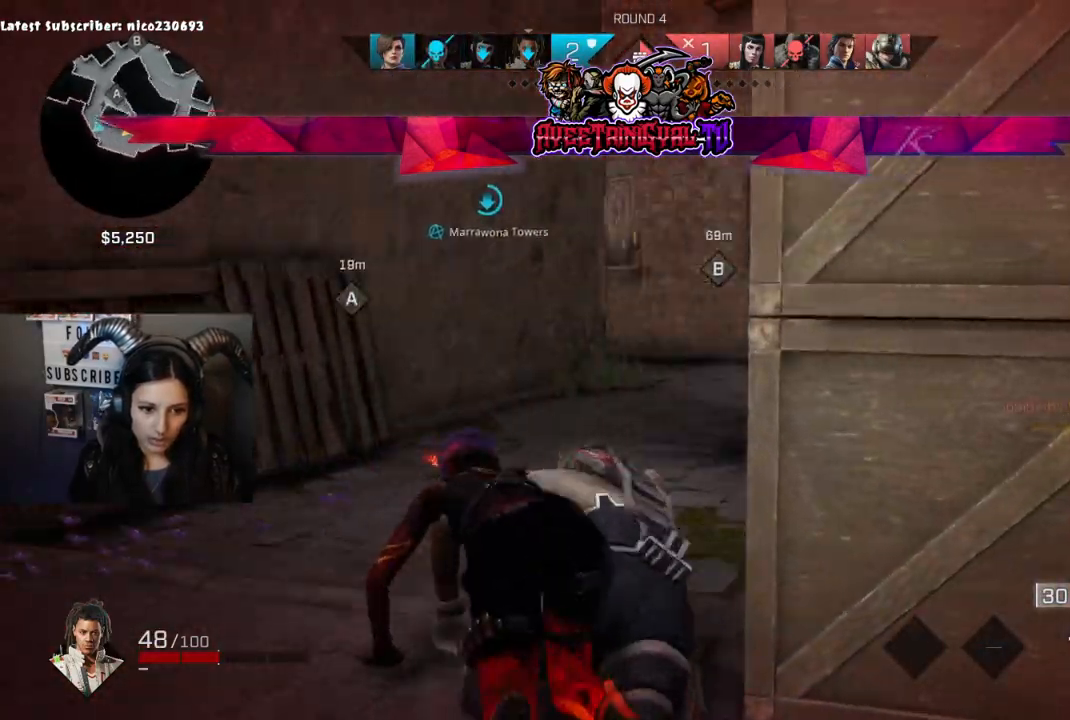
{"buttons": [], "left_stick": "up", "right_stick": "center", "events": [[167, "right_stick", "right"], [367, "right_stick", "center"]]}
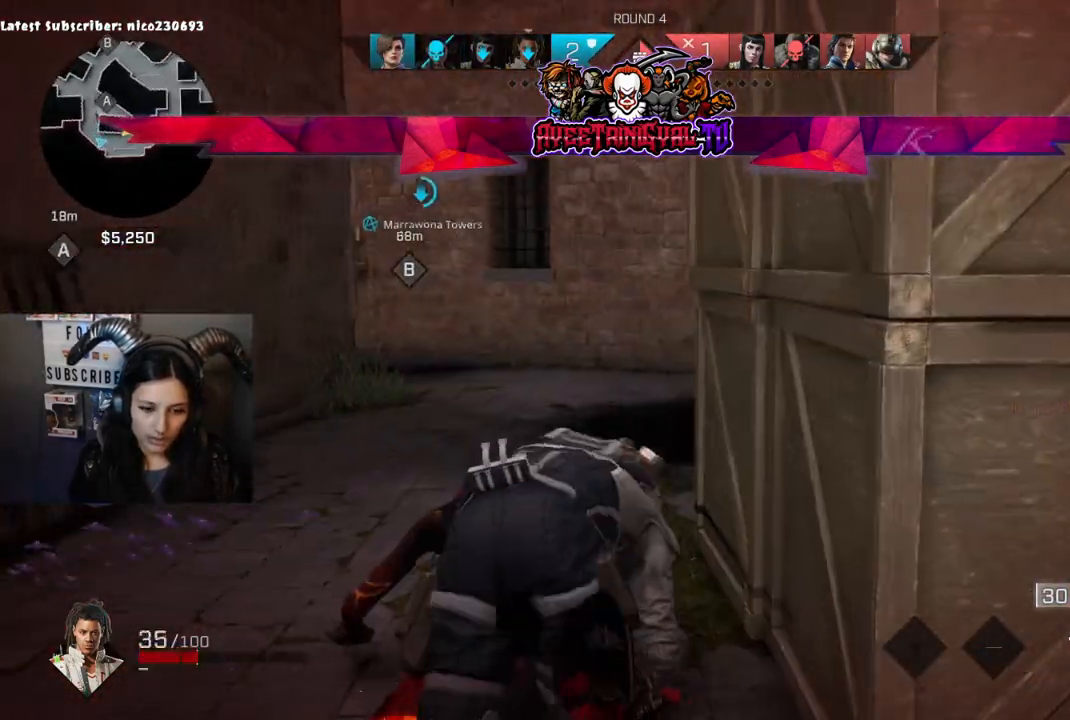
{"buttons": [], "left_stick": "up", "right_stick": "center", "events": [[267, "right_stick", "right"], [467, "right_stick", "center"]]}
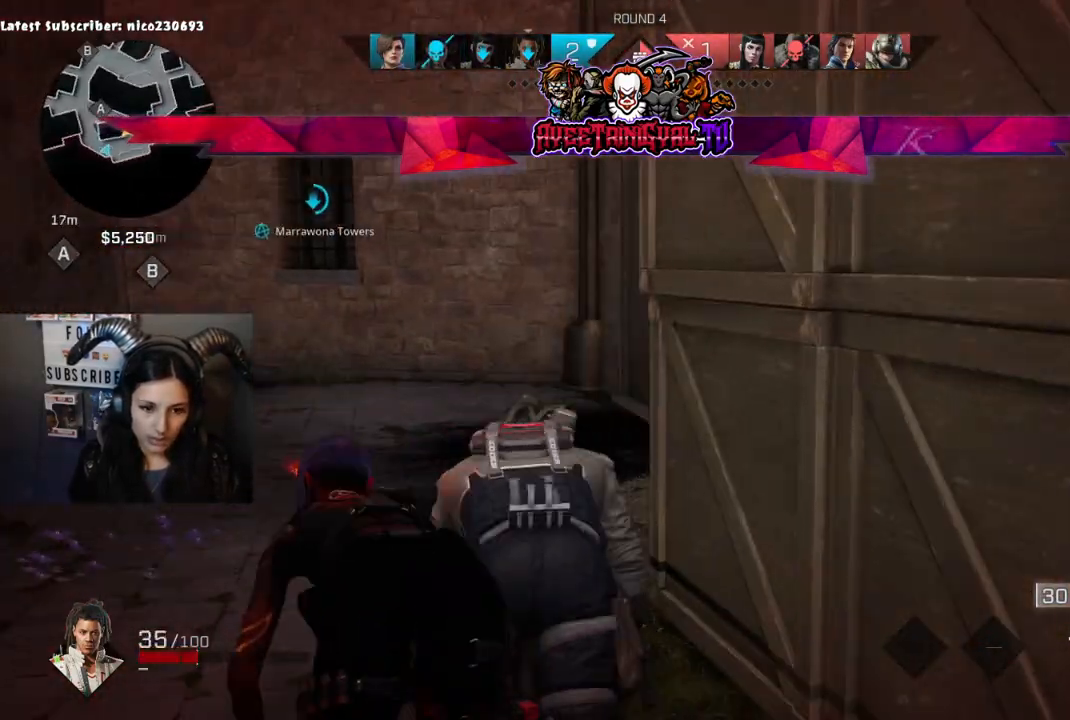
{"buttons": [], "left_stick": "up", "right_stick": "center", "events": [[133, "right_stick", "up-left"], [367, "right_stick", "center"]]}
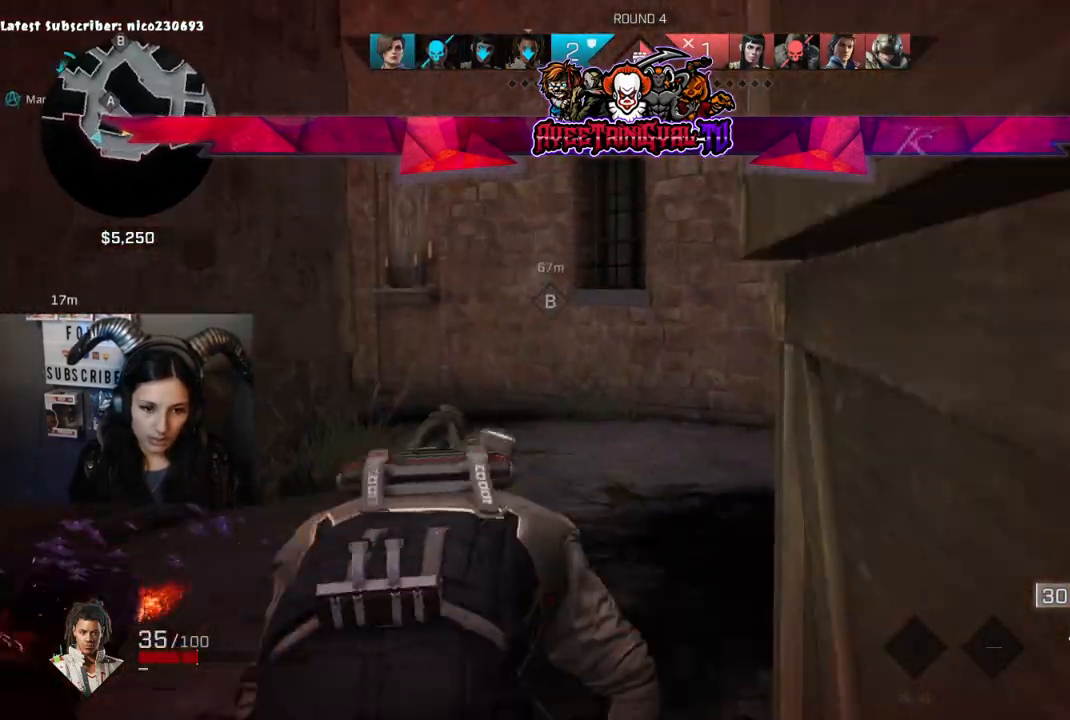
{"buttons": [], "left_stick": "up", "right_stick": "center", "events": []}
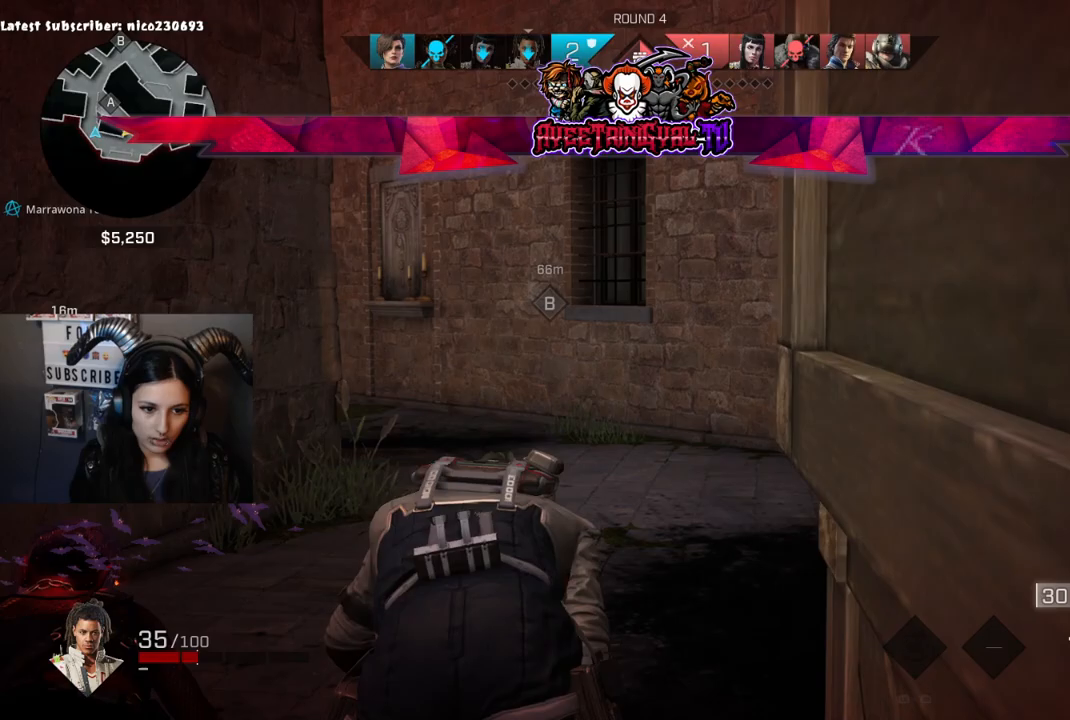
{"buttons": [], "left_stick": "up", "right_stick": "left", "events": [[333, "right_stick", "left"], [433, "right_stick", "center"], [500, "right_stick", "left"]]}
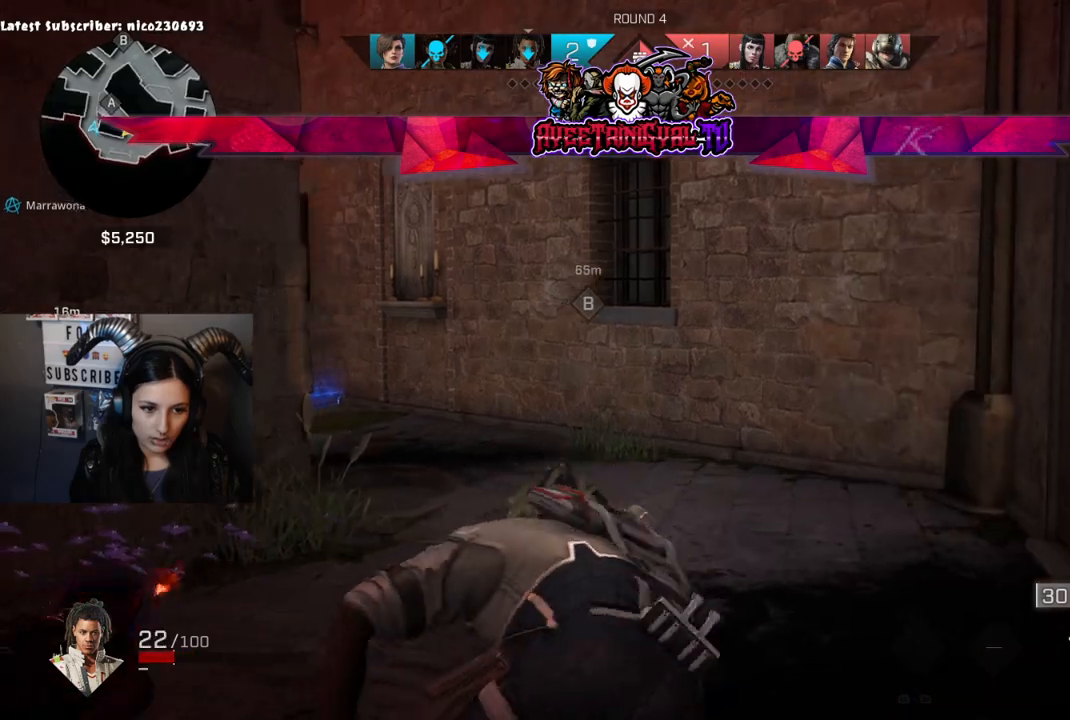
{"buttons": [], "left_stick": "up", "right_stick": "center", "events": [[267, "right_stick", "center"]]}
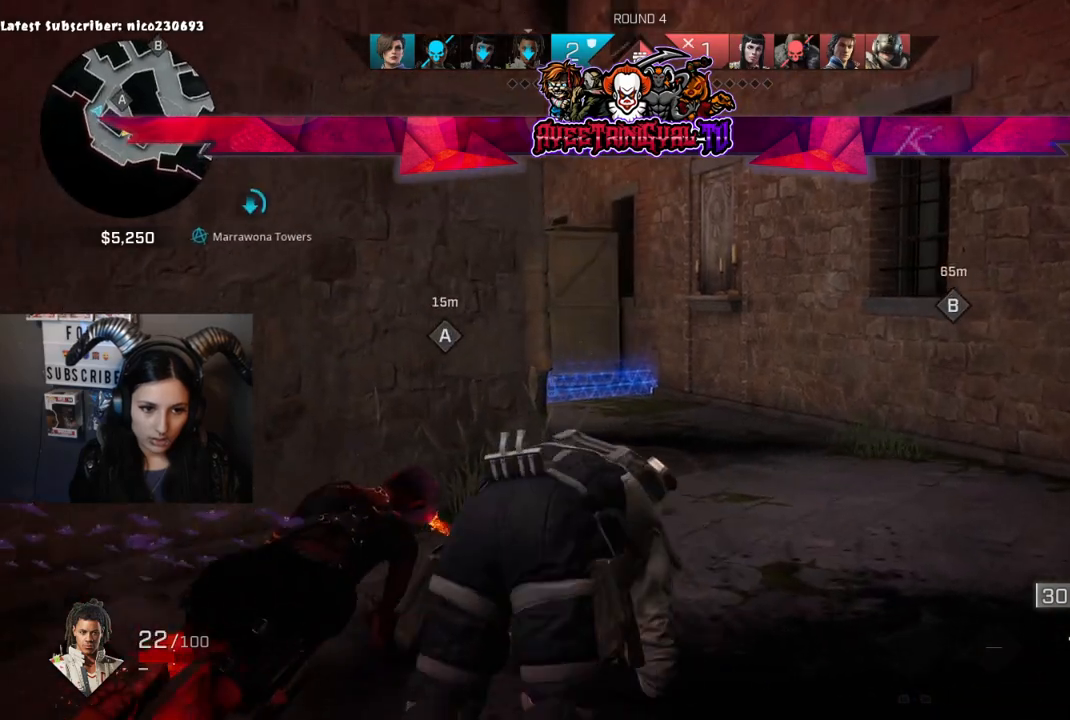
{"buttons": [], "left_stick": "up", "right_stick": "center", "events": []}
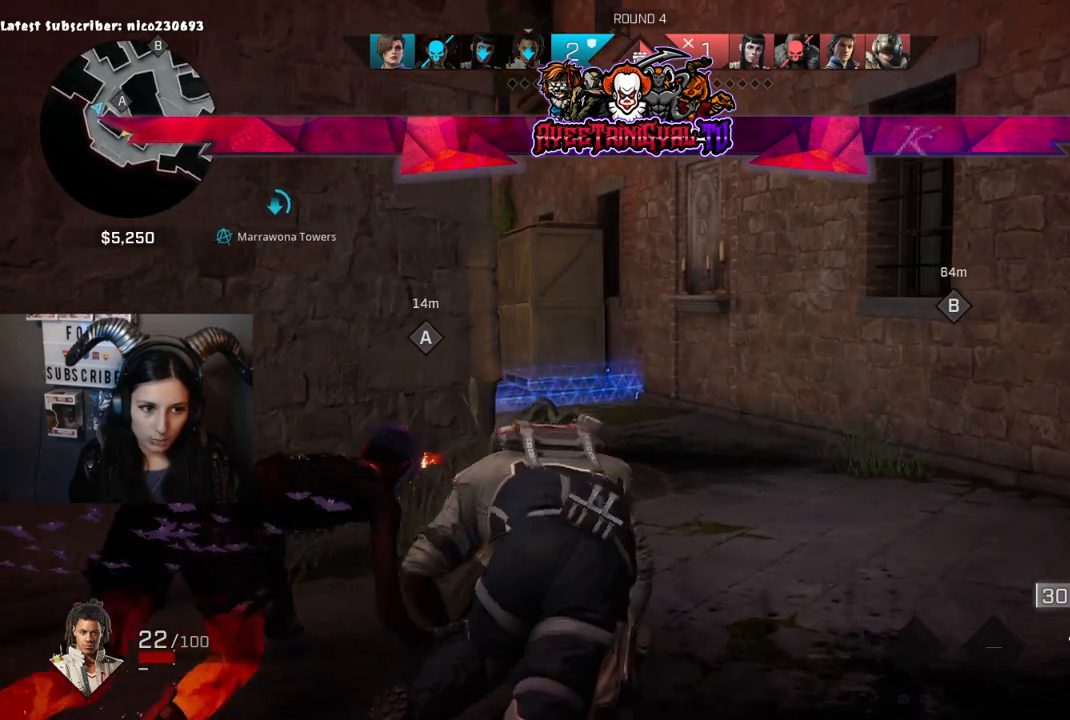
{"buttons": [], "left_stick": "up", "right_stick": "center", "events": []}
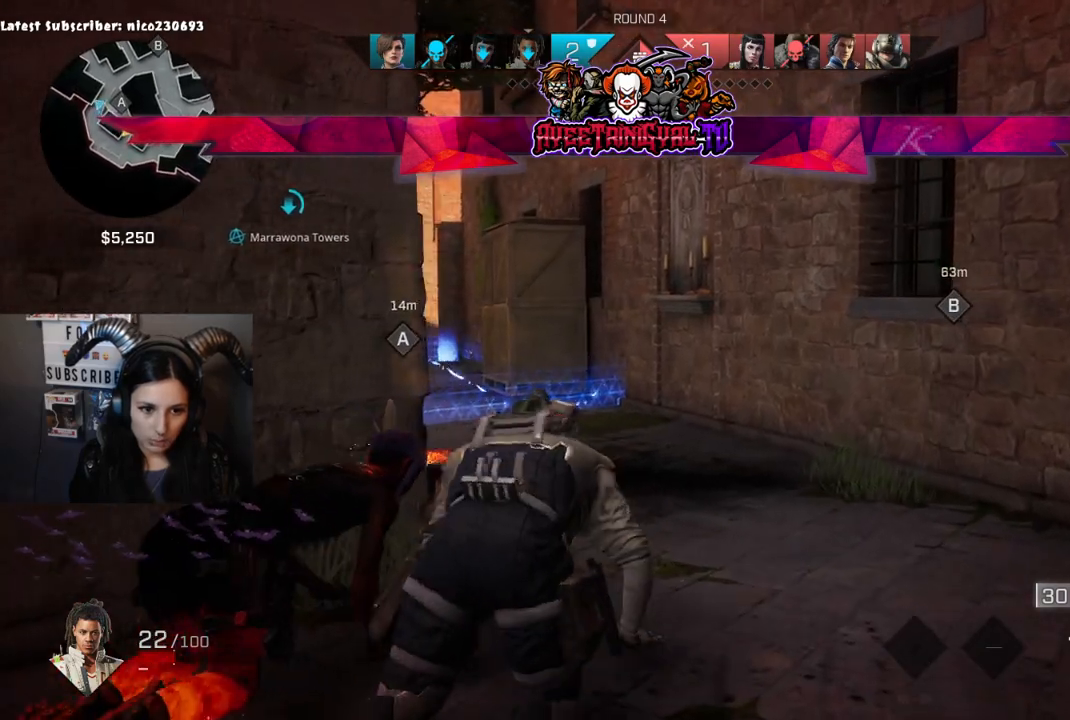
{"buttons": [], "left_stick": "up", "right_stick": "center", "events": [[267, "right_stick", "left"], [467, "right_stick", "center"]]}
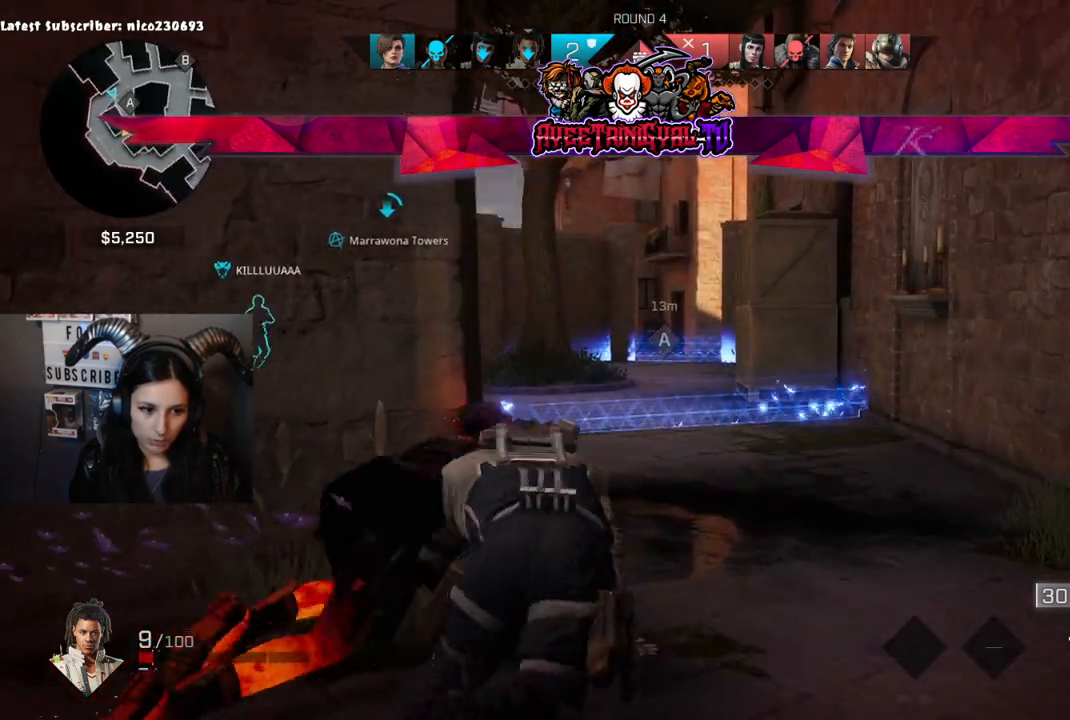
{"buttons": [], "left_stick": "up", "right_stick": "center", "events": []}
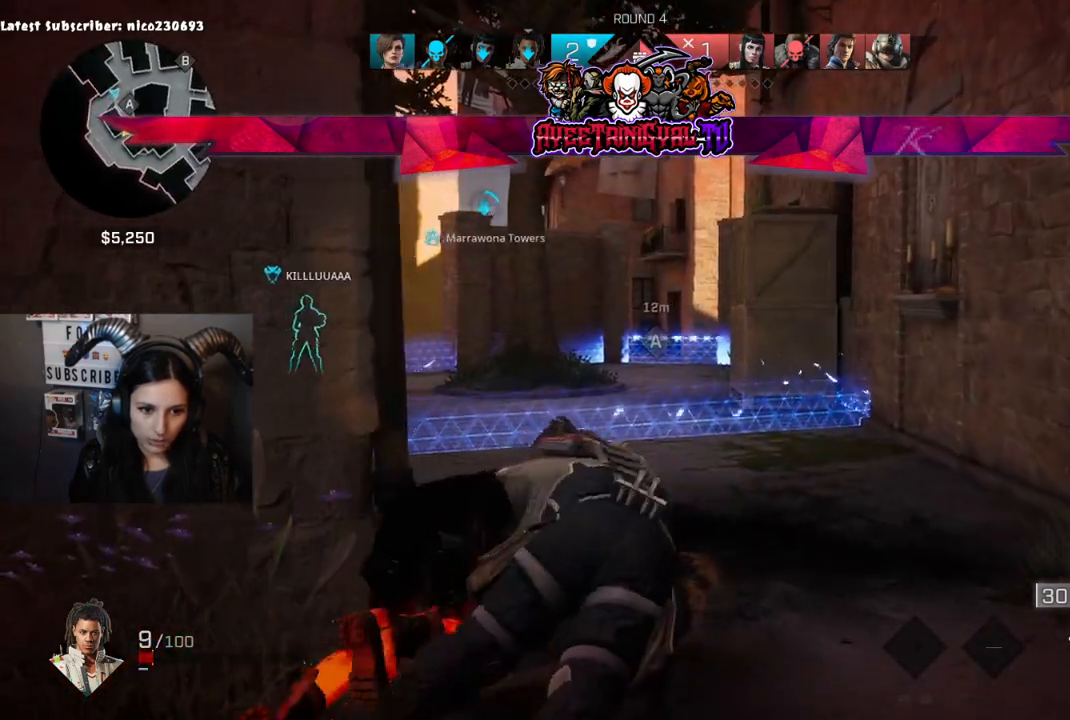
{"buttons": [], "left_stick": "up", "right_stick": "center", "events": [[133, "right_stick", "up-left"], [433, "right_stick", "center"]]}
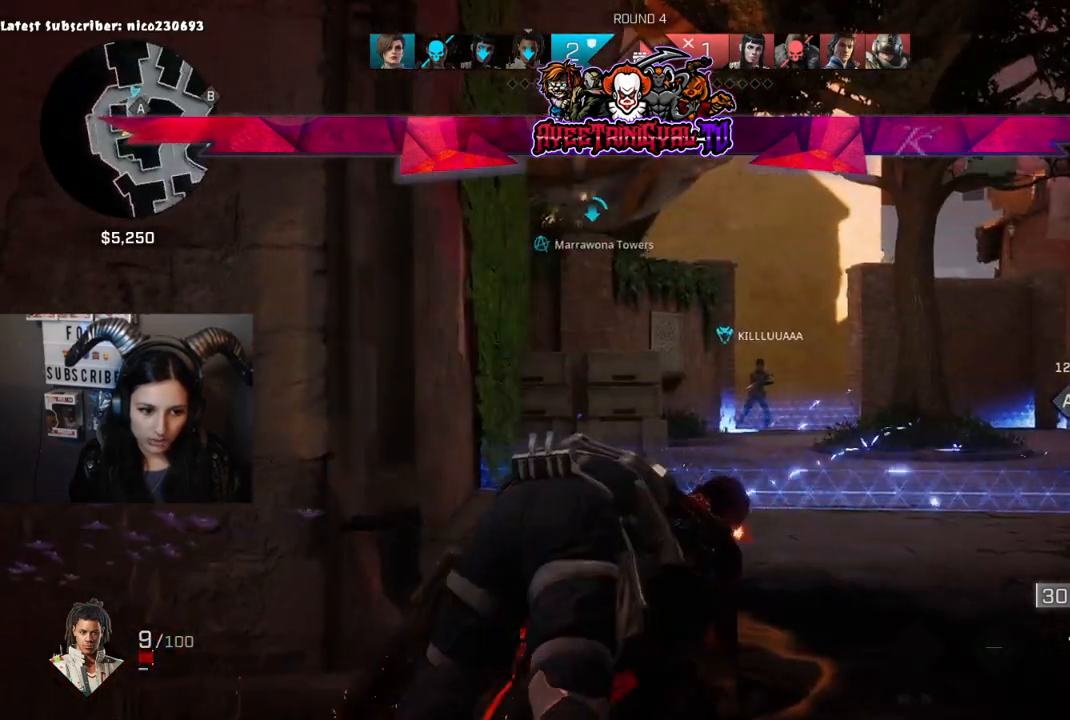
{"buttons": [], "left_stick": "up", "right_stick": "left", "events": [[200, "right_stick", "right"], [267, "right_stick", "down-right"], [433, "right_stick", "center"], [500, "right_stick", "left"]]}
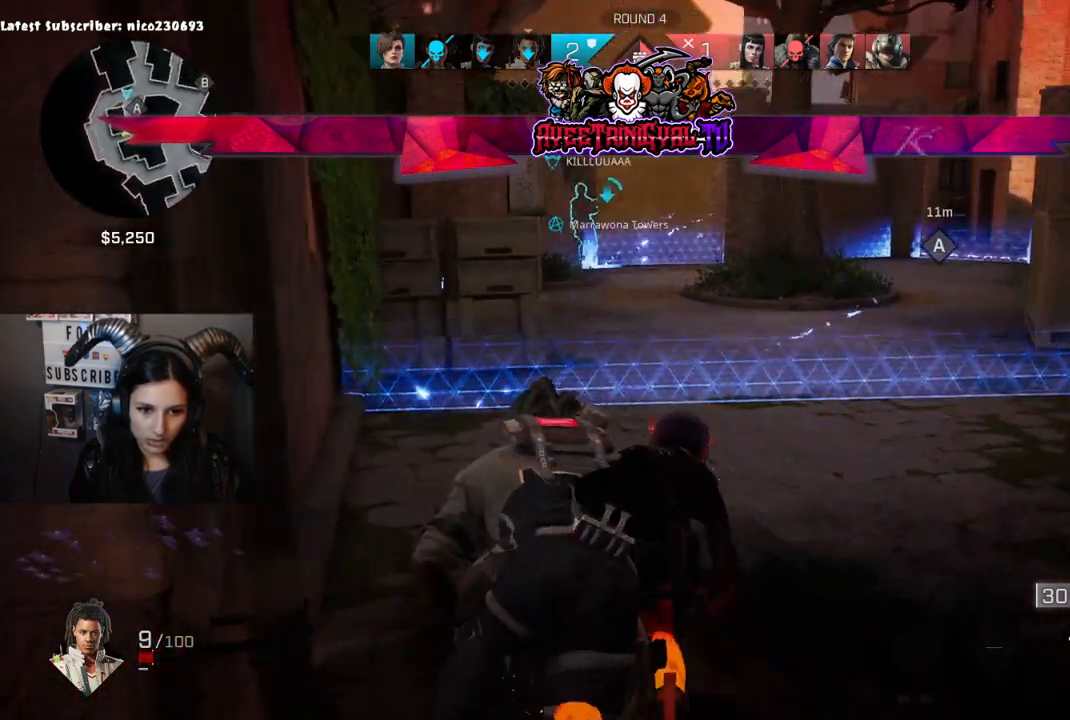
{"buttons": [], "left_stick": "up", "right_stick": "center", "events": [[233, "right_stick", "center"]]}
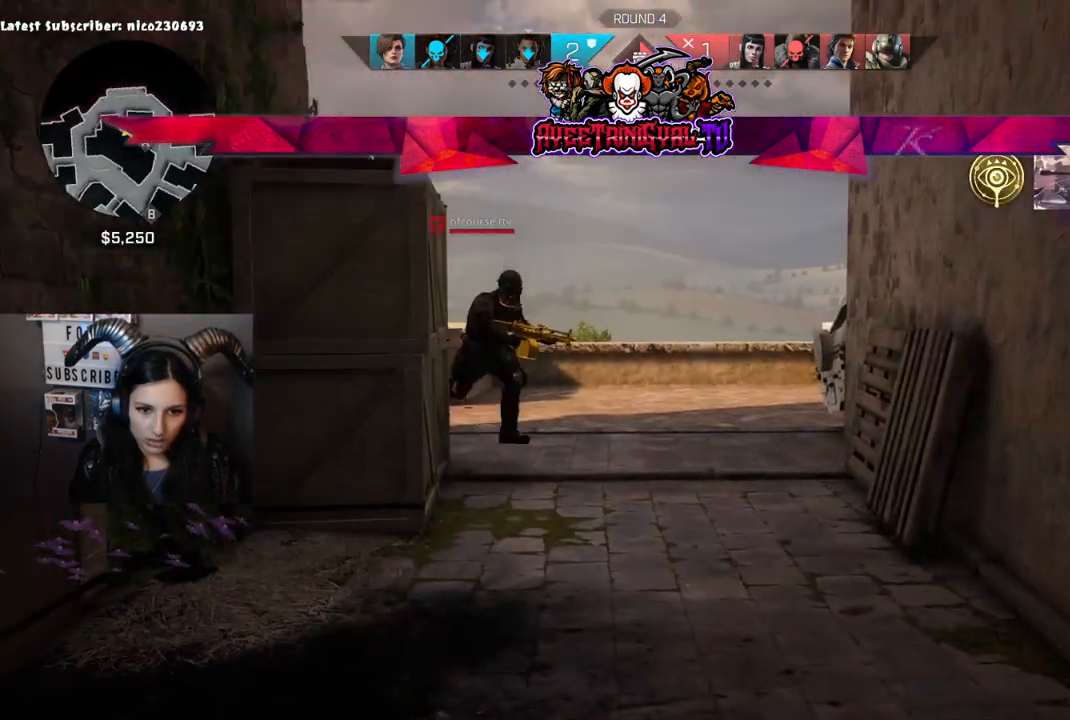
{"buttons": [], "left_stick": "center", "right_stick": "center", "events": [[133, "left_stick", "center"], [367, "DPAD_DOWN", "down"], [467, "DPAD_DOWN", "up"]]}
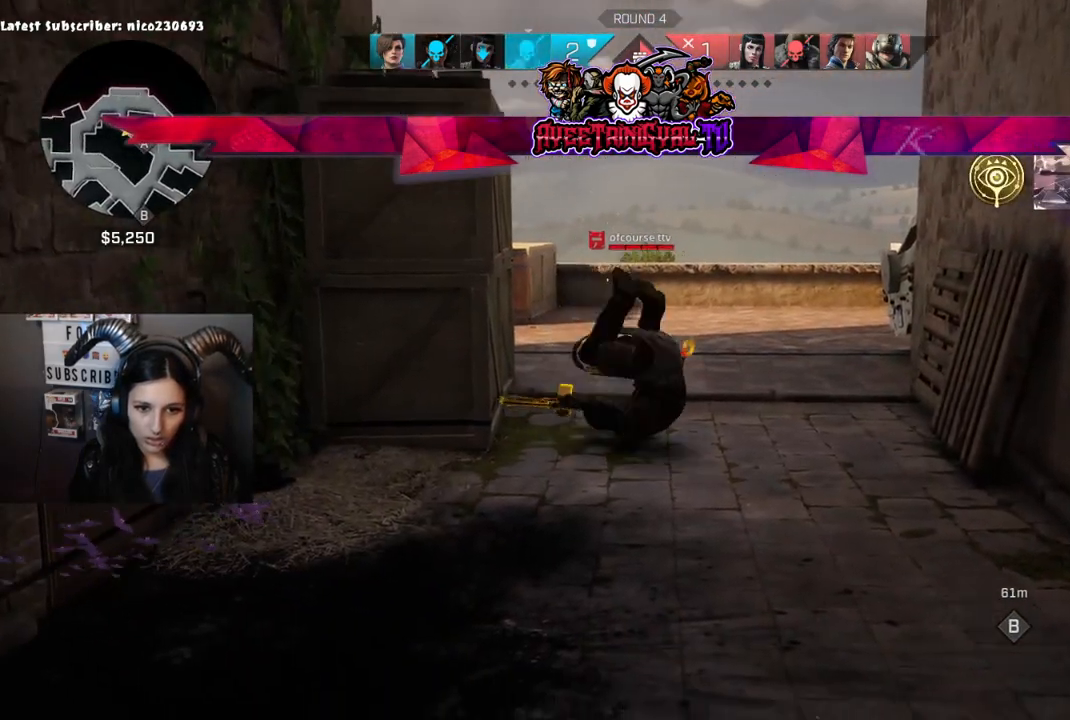
{"buttons": [], "left_stick": "center", "right_stick": "center", "events": [[67, "DPAD_DOWN", "down"], [200, "DPAD_DOWN", "up"], [233, "DPAD_DOWN", "down"], [333, "DPAD_DOWN", "up"], [400, "DPAD_DOWN", "down"], [467, "DPAD_DOWN", "up"]]}
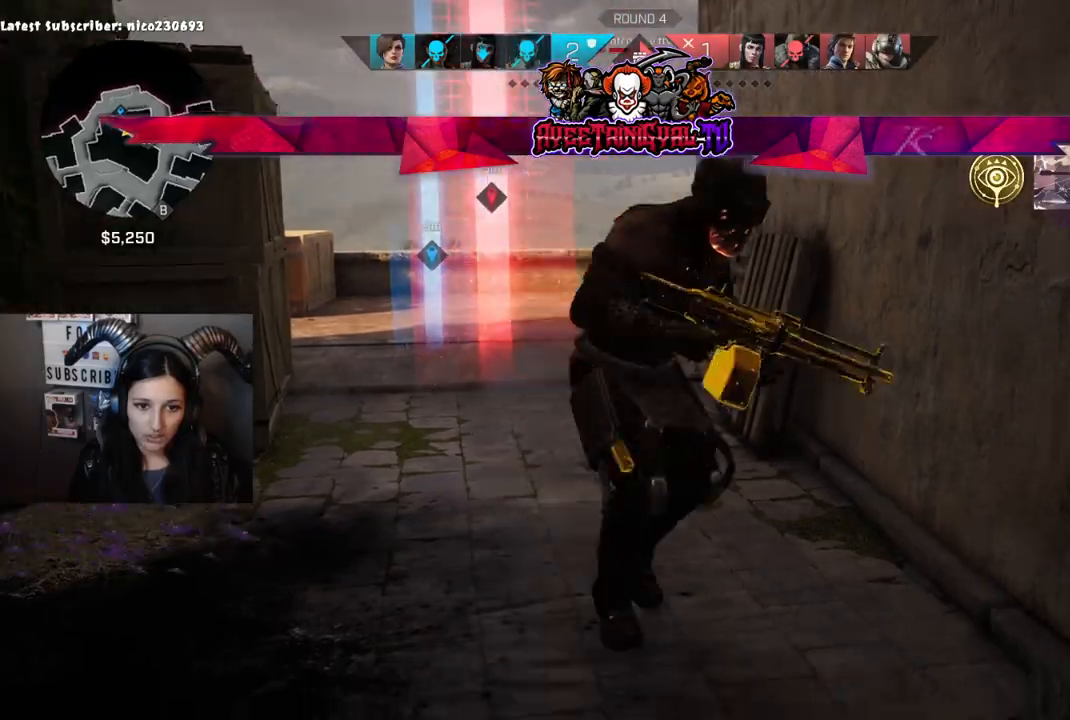
{"buttons": [], "left_stick": "center", "right_stick": "center", "events": [[133, "DPAD_DOWN", "down"], [167, "DPAD_DOWN", "up"], [300, "DPAD_DOWN", "down"], [333, "DPAD_DOWN", "up"], [433, "DPAD_DOWN", "down"], [500, "DPAD_DOWN", "up"]]}
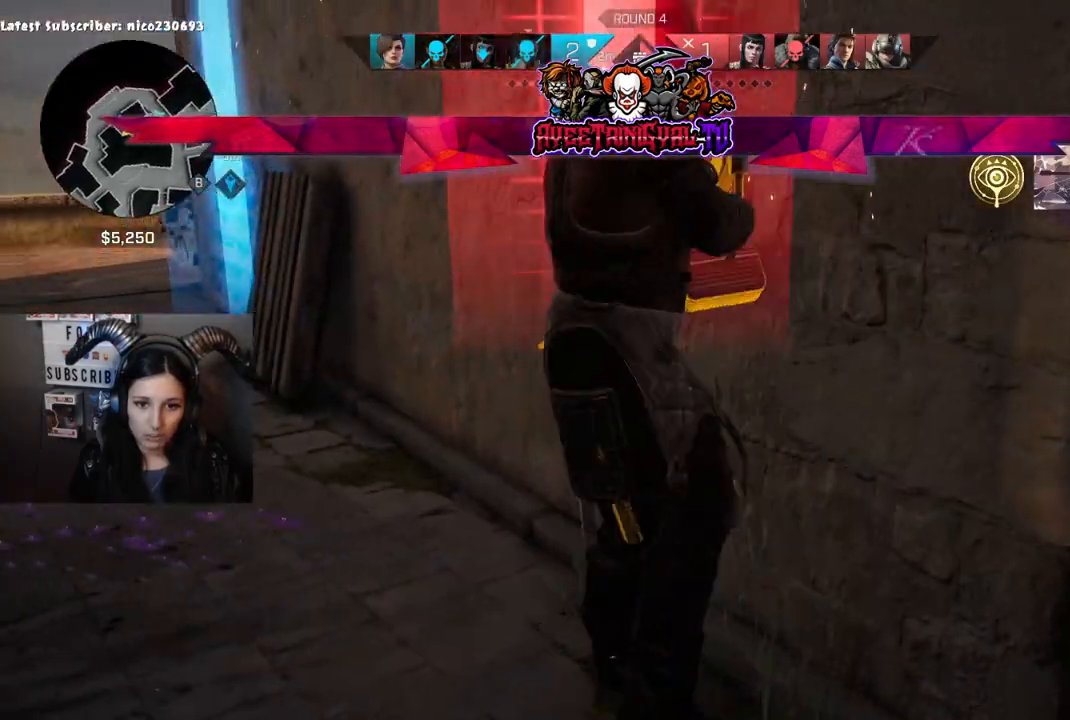
{"buttons": ["DPAD_DOWN"], "left_stick": "center", "right_stick": "center", "events": [[67, "DPAD_DOWN", "down"], [167, "DPAD_DOWN", "up"], [233, "DPAD_DOWN", "down"], [367, "DPAD_DOWN", "up"], [433, "DPAD_DOWN", "down"]]}
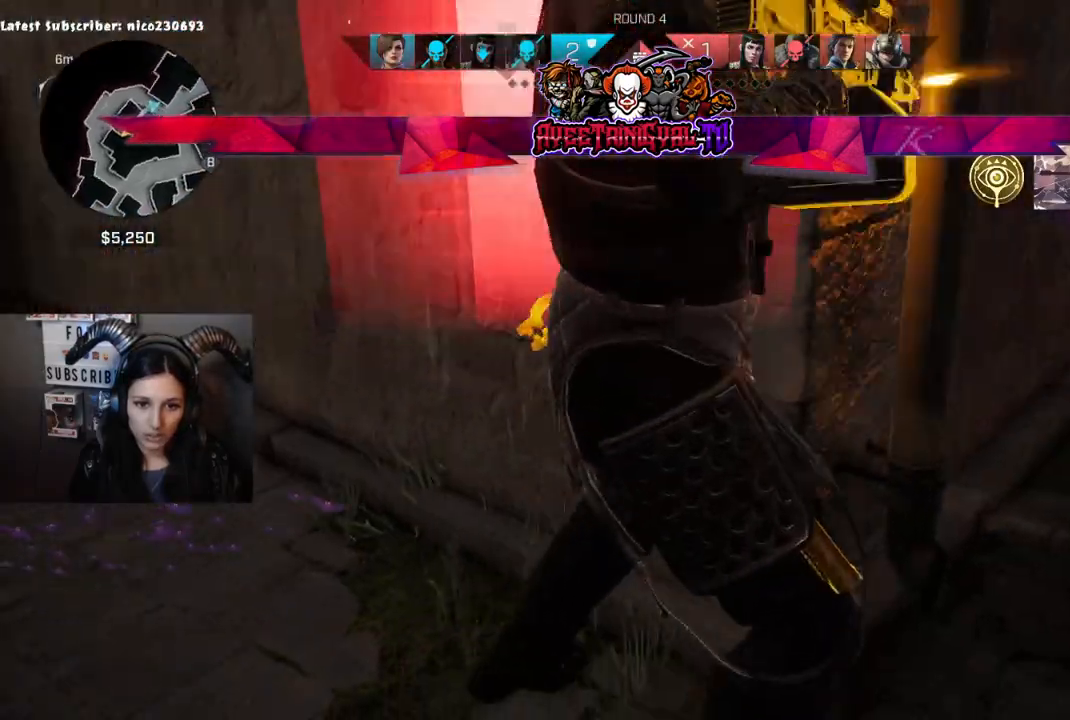
{"buttons": [], "left_stick": "center", "right_stick": "center", "events": [[33, "DPAD_DOWN", "up"], [200, "DPAD_DOWN", "down"], [400, "DPAD_DOWN", "up"]]}
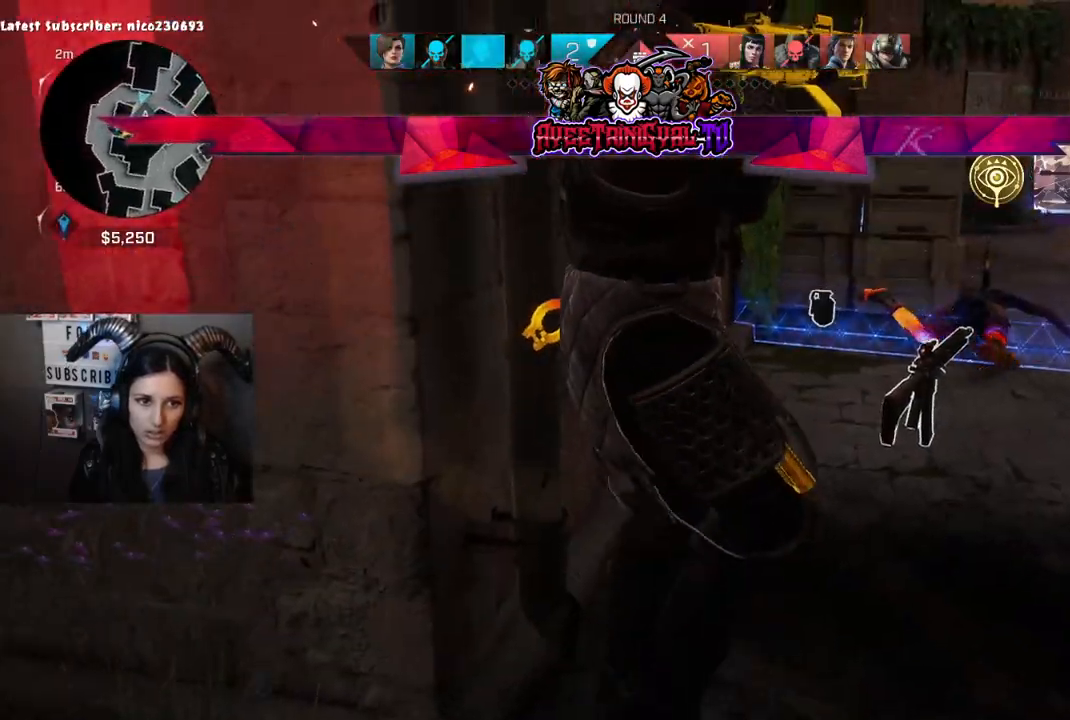
{"buttons": [], "left_stick": "center", "right_stick": "center", "events": []}
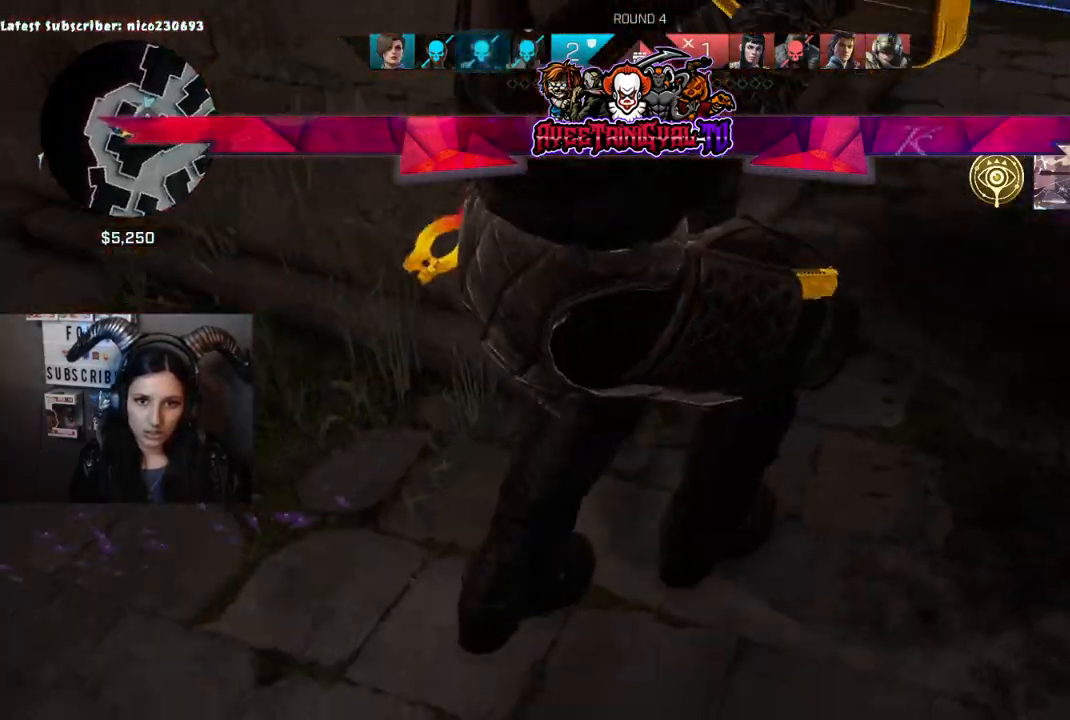
{"buttons": [], "left_stick": "center", "right_stick": "center", "events": []}
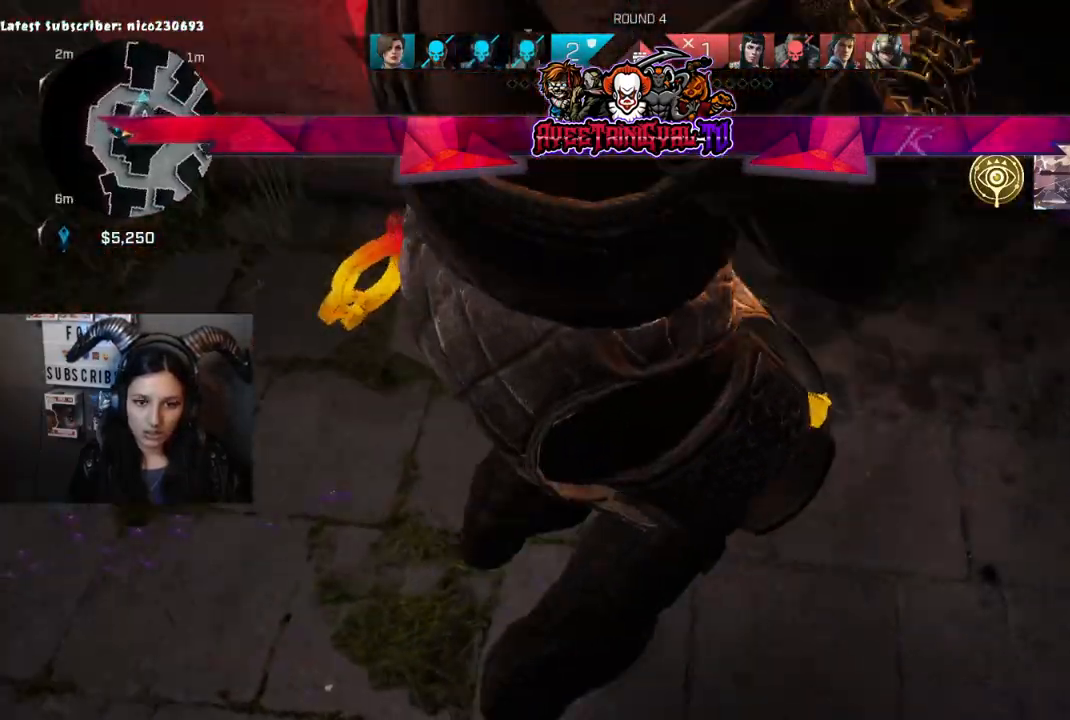
{"buttons": [], "left_stick": "center", "right_stick": "center", "events": [[367, "R1", "down"], [500, "R1", "up"]]}